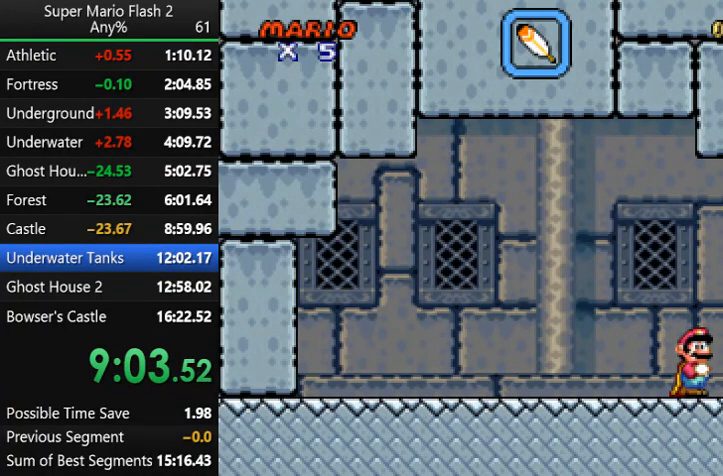
Gameplay with keyboard and mouse; each line is a JSON object with the keys and mouse buttons held at the frame after it. "events" lists presses ("down") and releases ("up") of "action", "down", "left", "right", "up", "x" and "mouse_left" between this image and that frame as [ms after this image, input, new state], when the widget could be followed in between. "mouse_left" = the "left" button of the "mouse" list. No other keys are recorded. Mouse movement is not recorded. Key names are as the overlay labels them; some are game actions (e.g. jump) rather than physical keys.
{"keys": ["down"], "mouse": [], "events": [[433, "down", "down"]]}
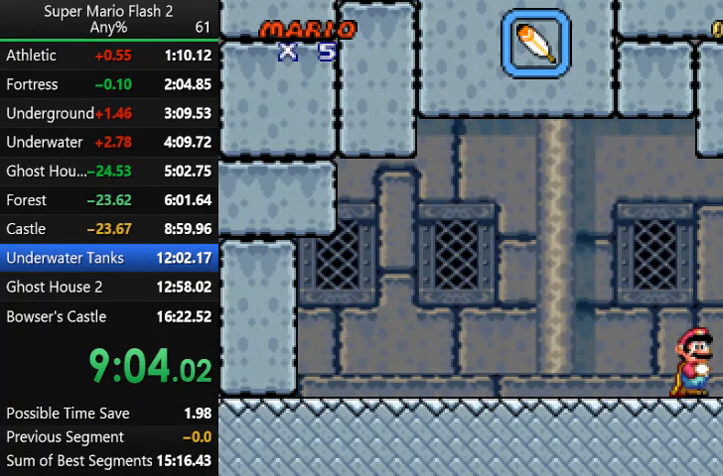
{"keys": ["right"], "mouse": [], "events": [[133, "down", "up"], [167, "right", "down"]]}
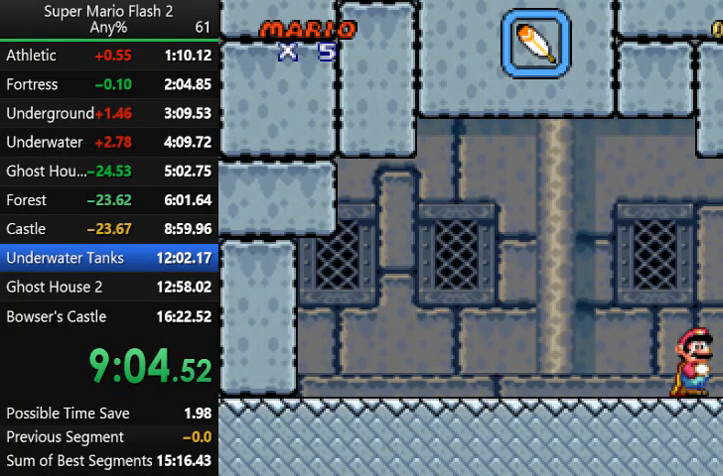
{"keys": [], "mouse": [], "events": [[167, "right", "up"]]}
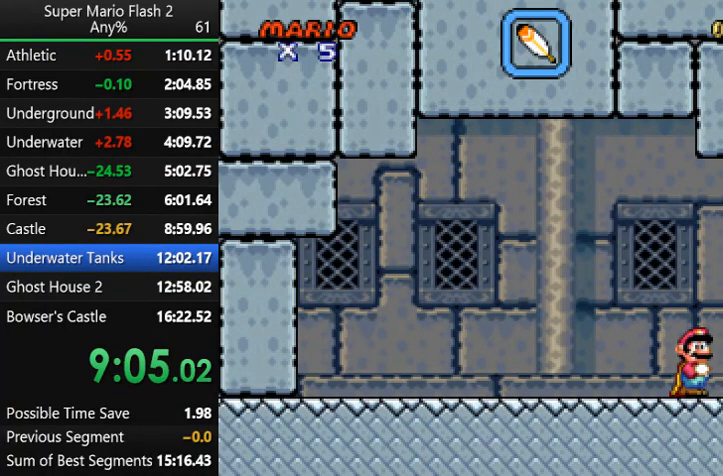
{"keys": [], "mouse": [], "events": []}
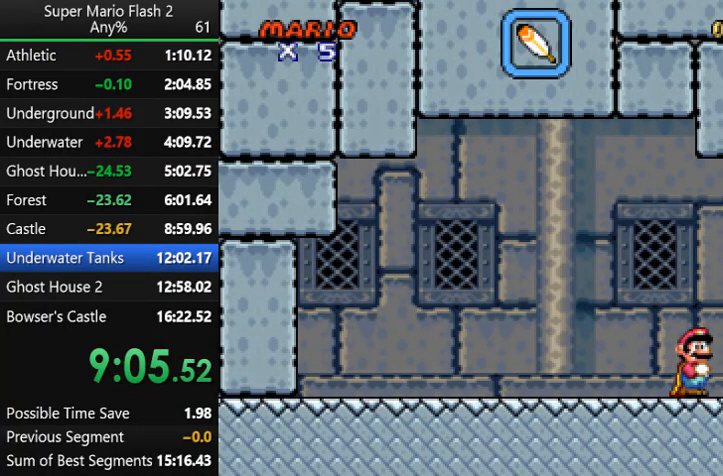
{"keys": [], "mouse": [], "events": []}
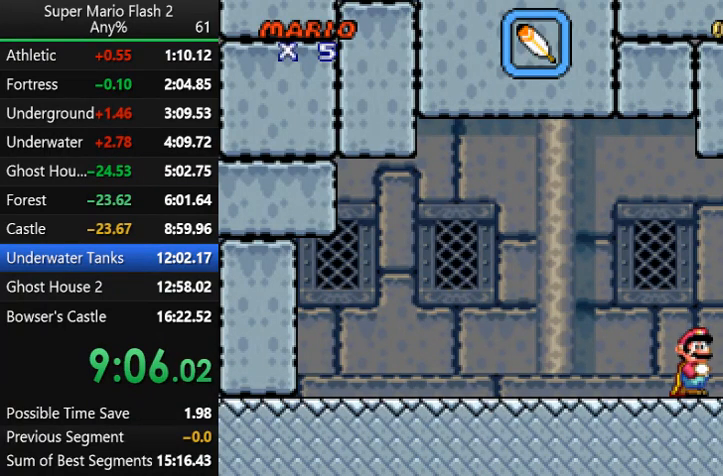
{"keys": [], "mouse": [], "events": []}
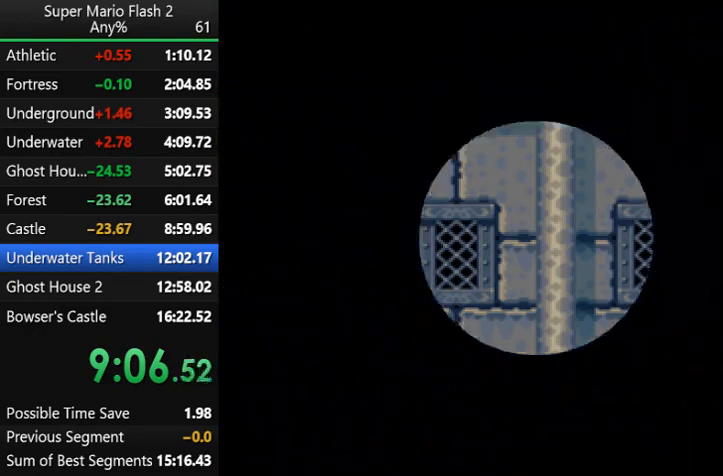
{"keys": [], "mouse": [], "events": []}
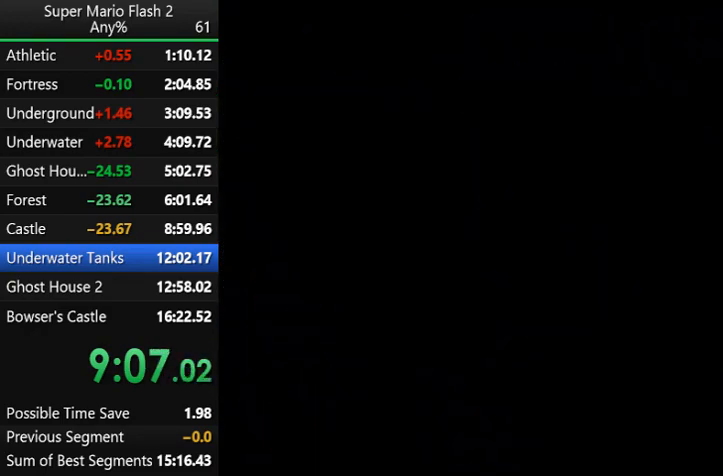
{"keys": ["right"], "mouse": [], "events": [[500, "right", "down"]]}
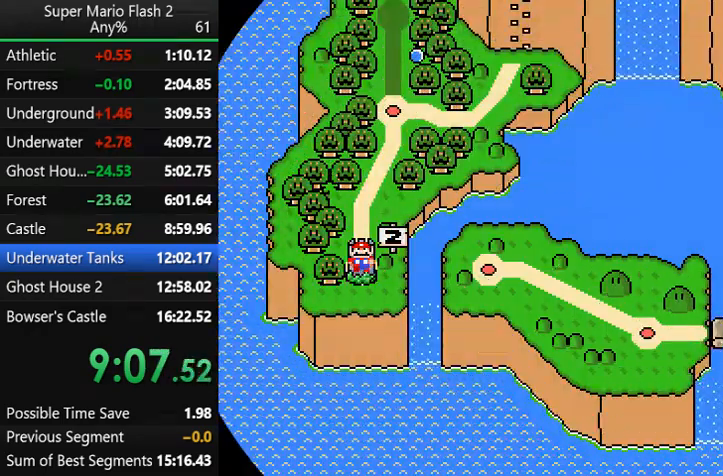
{"keys": ["right"], "mouse": [], "events": []}
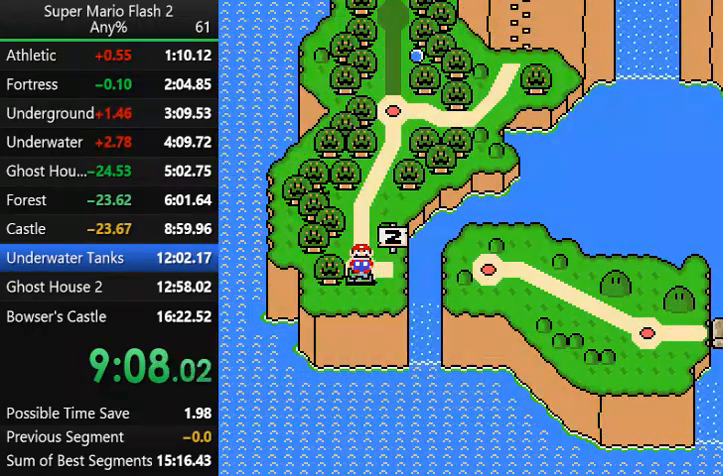
{"keys": ["right"], "mouse": [], "events": []}
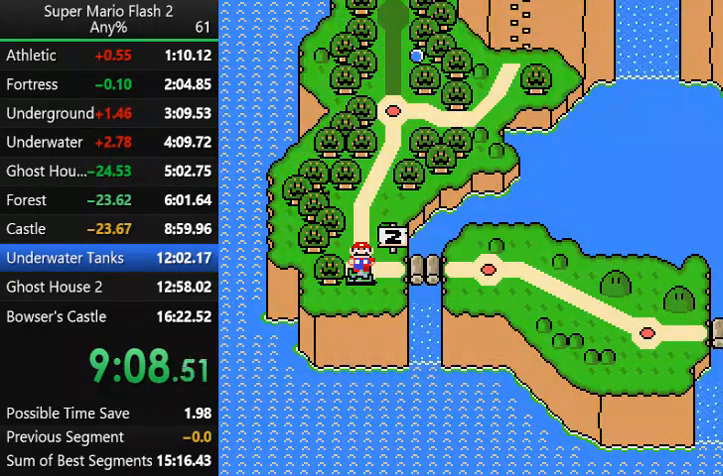
{"keys": ["right"], "mouse": [], "events": []}
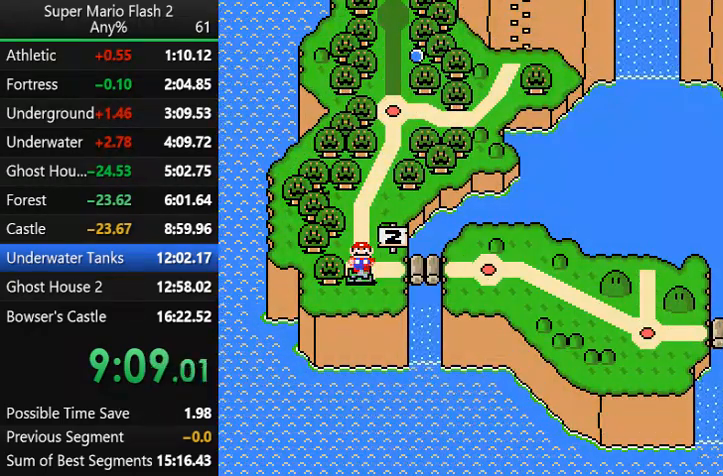
{"keys": ["right"], "mouse": [], "events": []}
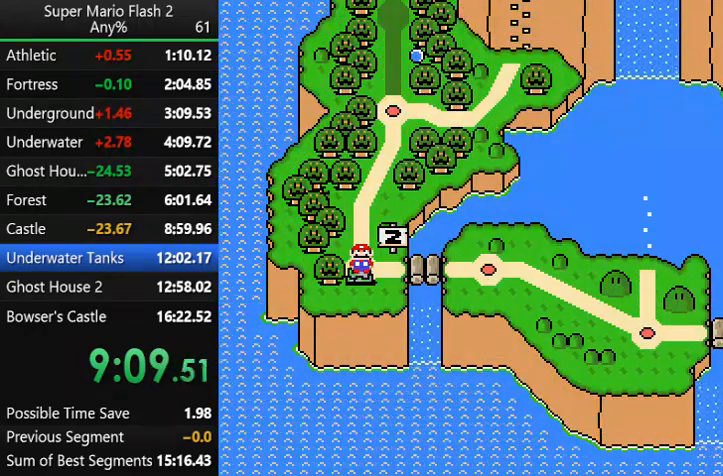
{"keys": ["right"], "mouse": [], "events": []}
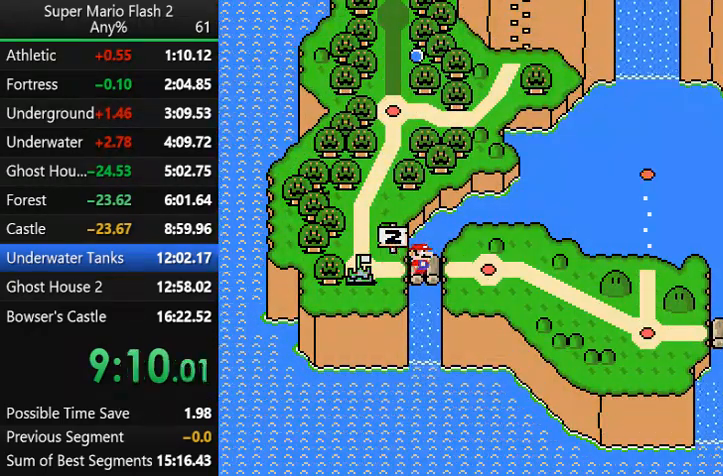
{"keys": ["right"], "mouse": [], "events": []}
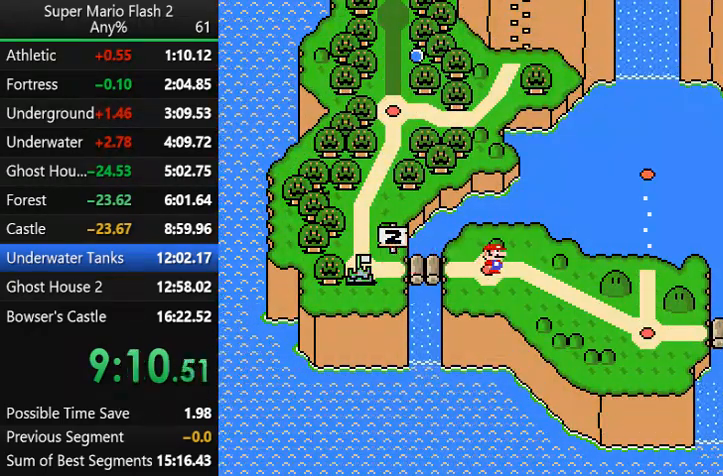
{"keys": ["up"], "mouse": [], "events": [[367, "up", "down"], [400, "right", "up"]]}
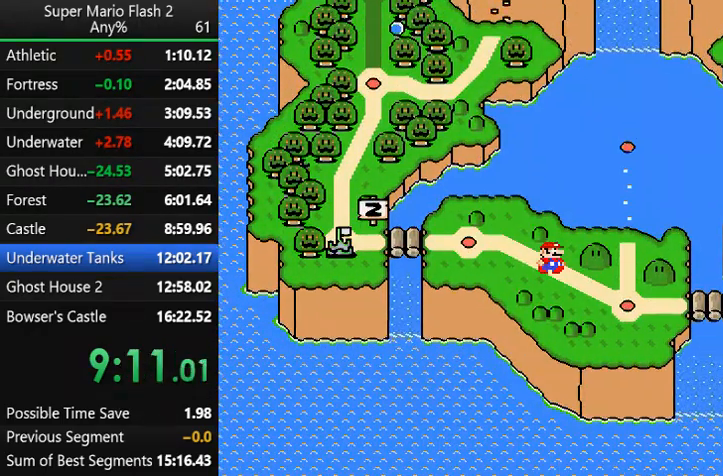
{"keys": ["up"], "mouse": [], "events": []}
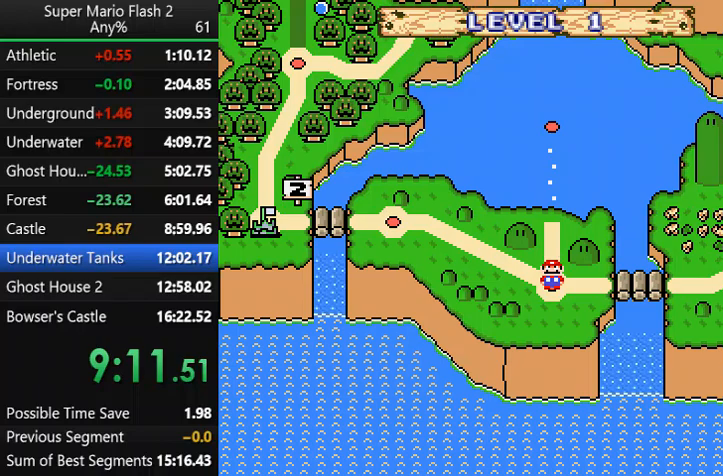
{"keys": ["action"], "mouse": [], "events": [[400, "up", "up"], [433, "action", "down"]]}
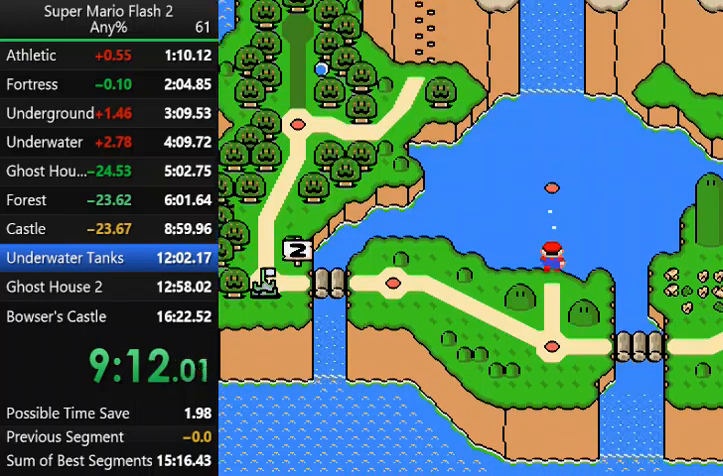
{"keys": ["action"], "mouse": [], "events": []}
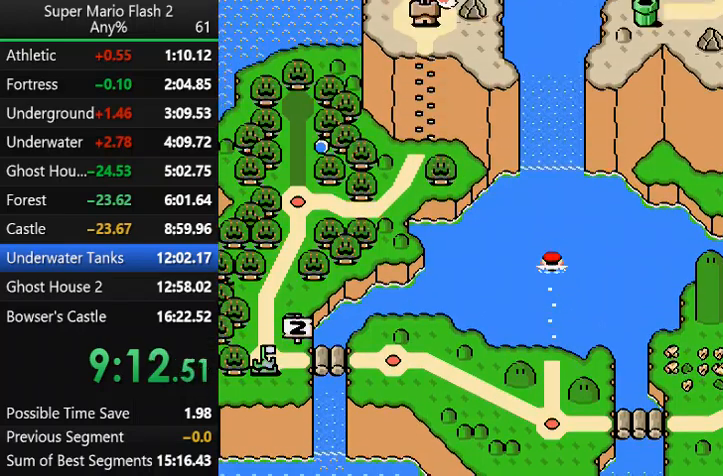
{"keys": [], "mouse": [], "events": [[333, "action", "up"]]}
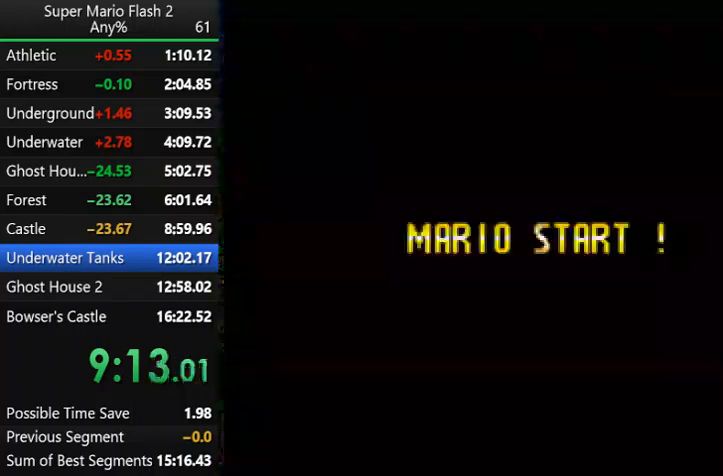
{"keys": [], "mouse": [], "events": []}
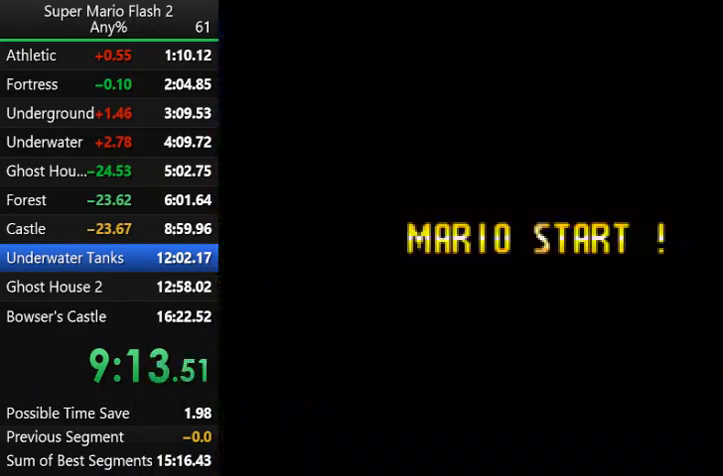
{"keys": ["right", "up"], "mouse": [], "events": [[367, "right", "down"], [400, "up", "down"]]}
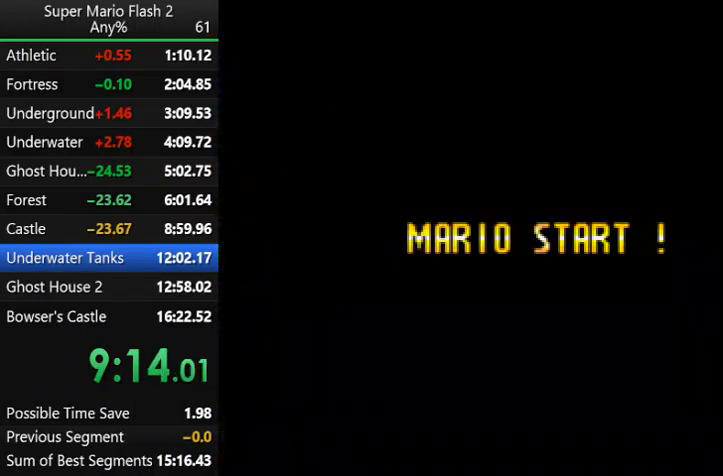
{"keys": ["right", "up"], "mouse": [], "events": []}
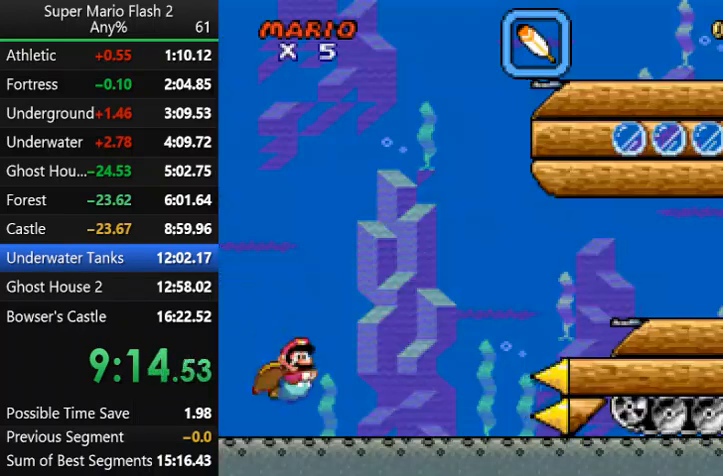
{"keys": ["right"], "mouse": [], "events": [[33, "right", "up"], [300, "right", "down"], [367, "up", "up"]]}
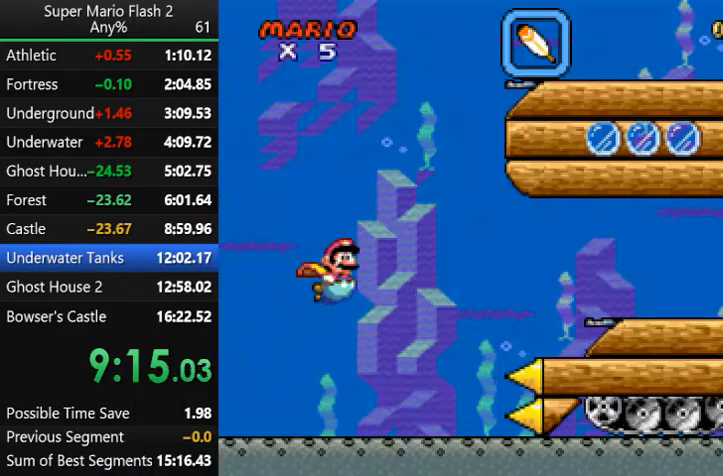
{"keys": ["right"], "mouse": [], "events": [[233, "up", "down"], [333, "up", "up"]]}
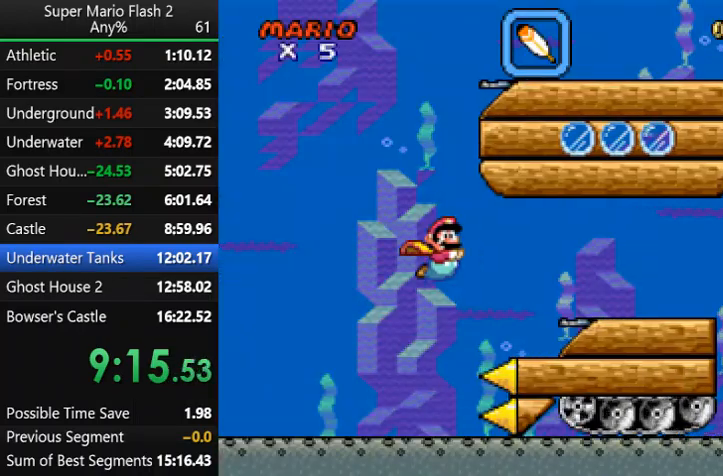
{"keys": ["right", "up"], "mouse": [], "events": [[233, "up", "down"], [400, "up", "up"], [467, "up", "down"]]}
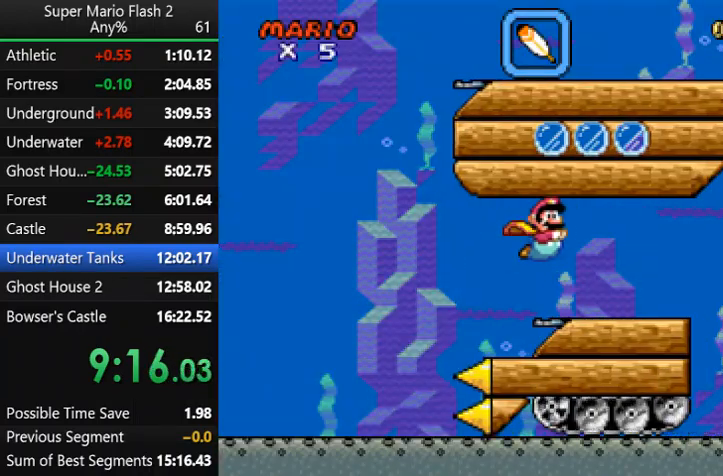
{"keys": ["right", "up"], "mouse": [], "events": []}
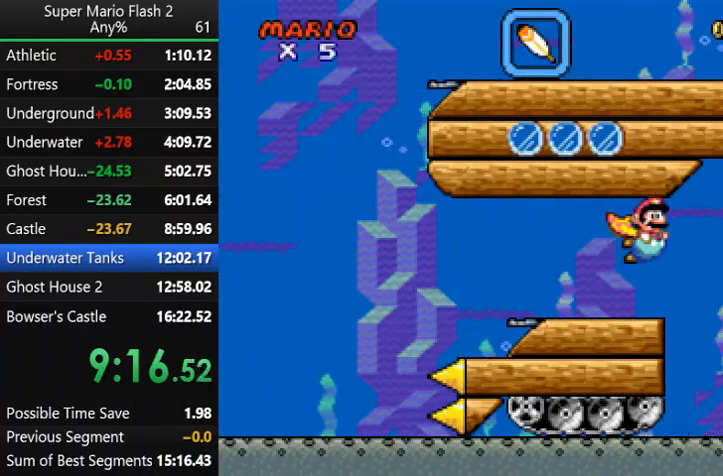
{"keys": ["up"], "mouse": [], "events": [[233, "right", "up"]]}
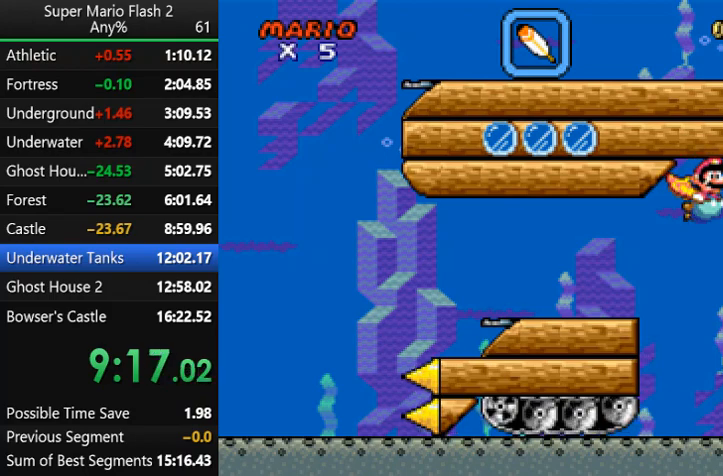
{"keys": ["left", "up"], "mouse": [], "events": [[400, "left", "down"]]}
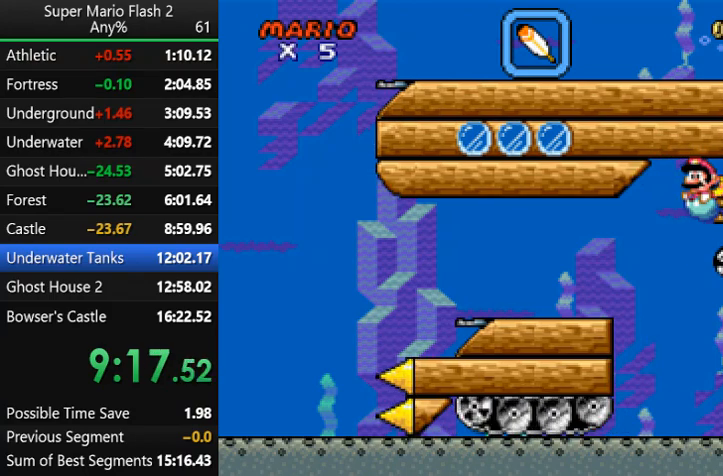
{"keys": ["left", "up"], "mouse": [], "events": [[33, "left", "up"], [400, "left", "down"]]}
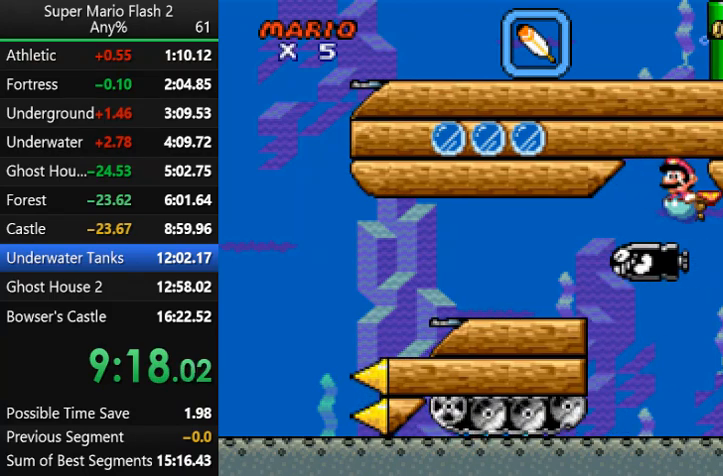
{"keys": ["up"], "mouse": [], "events": [[33, "left", "up"], [233, "left", "down"], [367, "left", "up"]]}
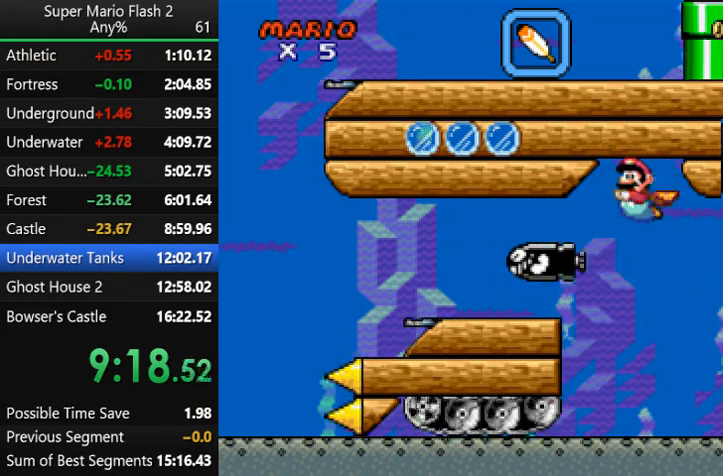
{"keys": ["left", "up"], "mouse": [], "events": [[200, "left", "down"], [300, "left", "up"], [467, "left", "down"]]}